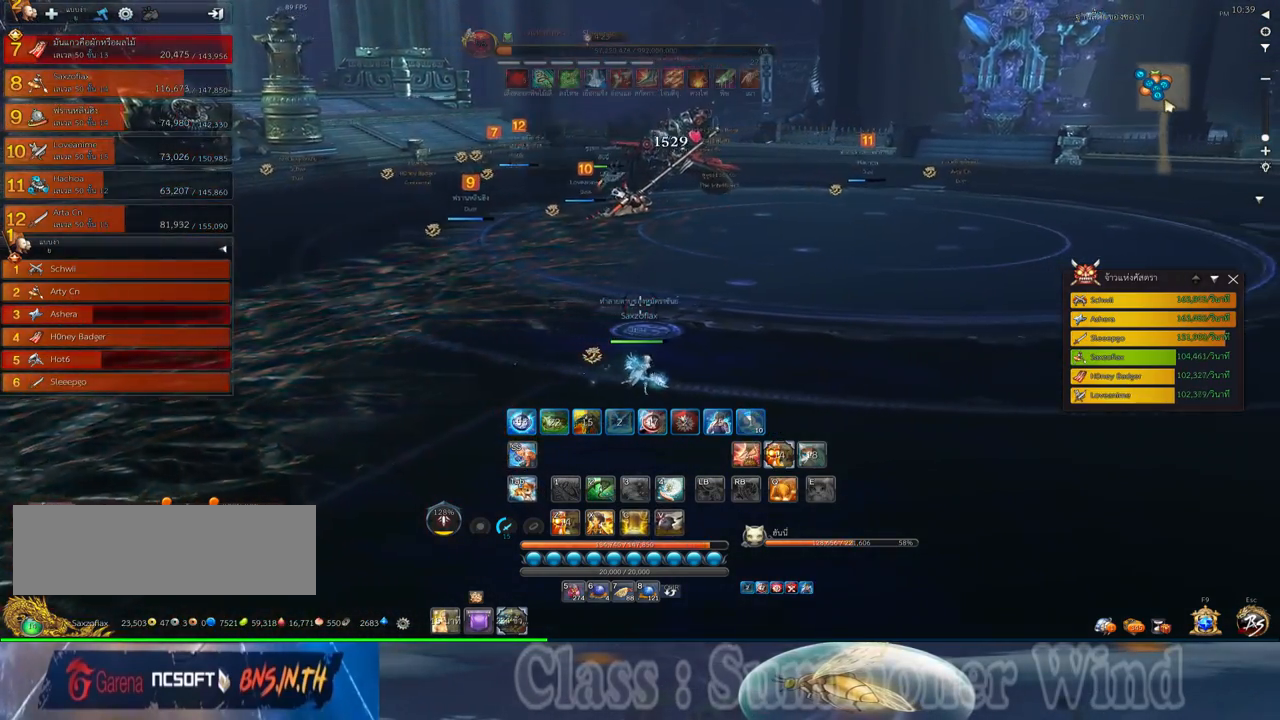
Gameplay with keyboard and mouse; each line is a JSON object with the keys and mouse buttons held at the frame after it. "events" lists presses ("down") and releases ("up") of "1", "2", "3", "4", "5", "a", "alt", "c", "ctrl", "d", "e", "f", "q", "r", "s", "shift", "space", "tab", "v", "w", "x", "z", "mouse_left", "mouse_middle", "mouse_right", "mouse_wheel_up" and "mouse_wheel_down" between this image and that frame as [ms after this image, input, new state], when the widget could be followed in between. "mouse_left", "mouse_middle", "mouse_right", "mouse_wheel_up", "mouse_wheel_down" = the "left", "middle", "right", "wheel_up", "wheel_down" buttons of the "mouse" list. No other keys are recorded. Not read: mouse_move.
{"keys": ["d"], "mouse": [], "events": [[34, "z", "down"], [117, "z", "up"], [217, "z", "down"], [284, "z", "up"], [384, "z", "down"], [417, "z", "up"]]}
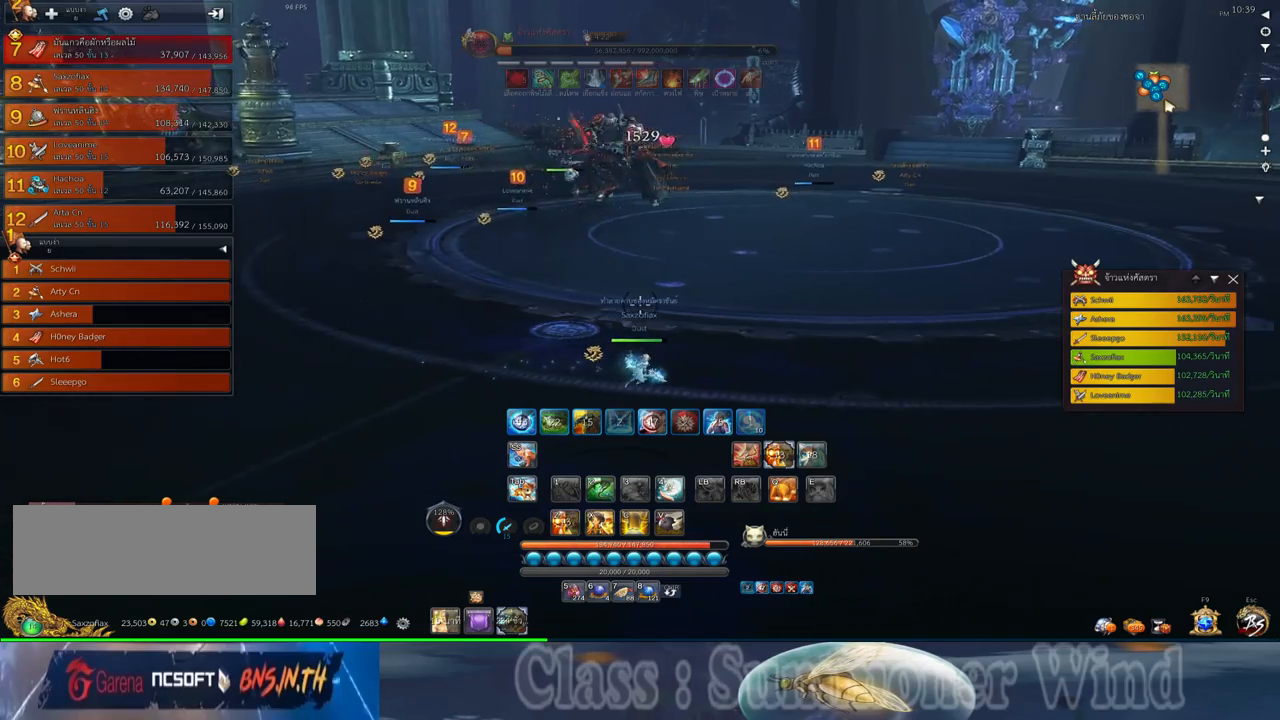
{"keys": [], "mouse": [], "events": [[267, "space", "down"], [300, "d", "up"], [434, "space", "up"]]}
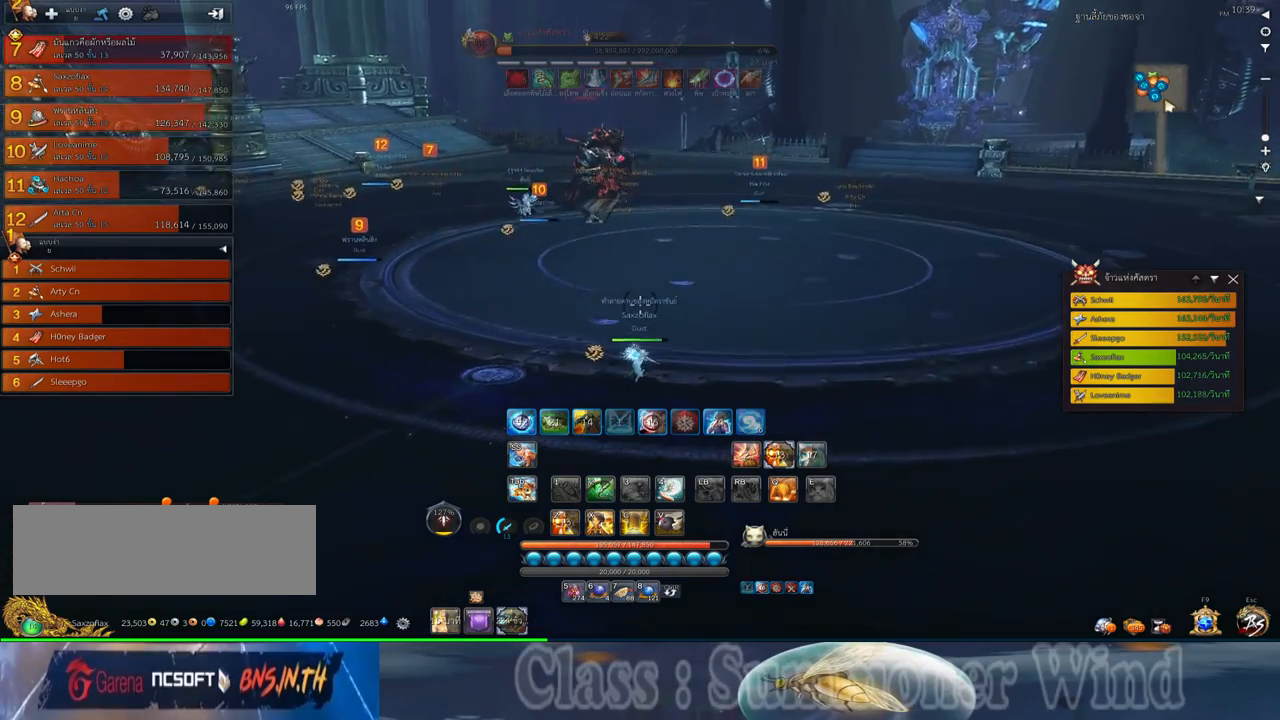
{"keys": ["s"], "mouse": [], "events": [[317, "s", "down"]]}
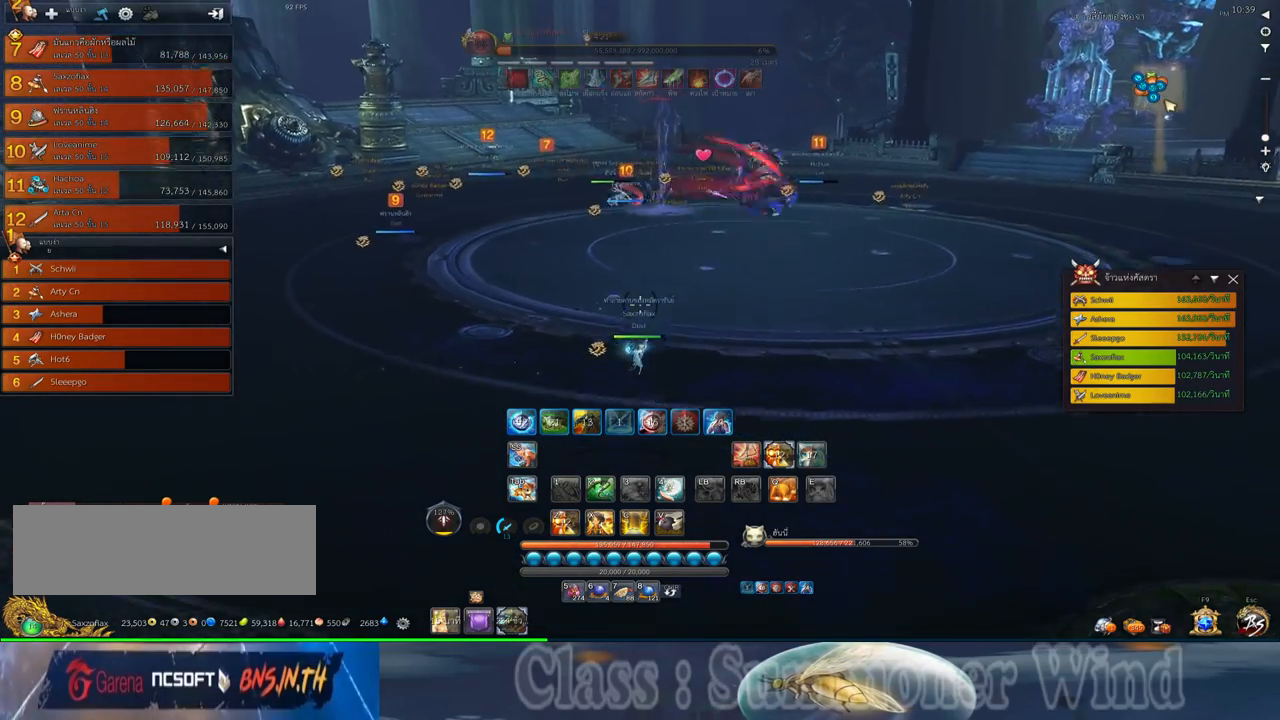
{"keys": ["d"], "mouse": [], "events": [[100, "d", "down"], [100, "s", "up"]]}
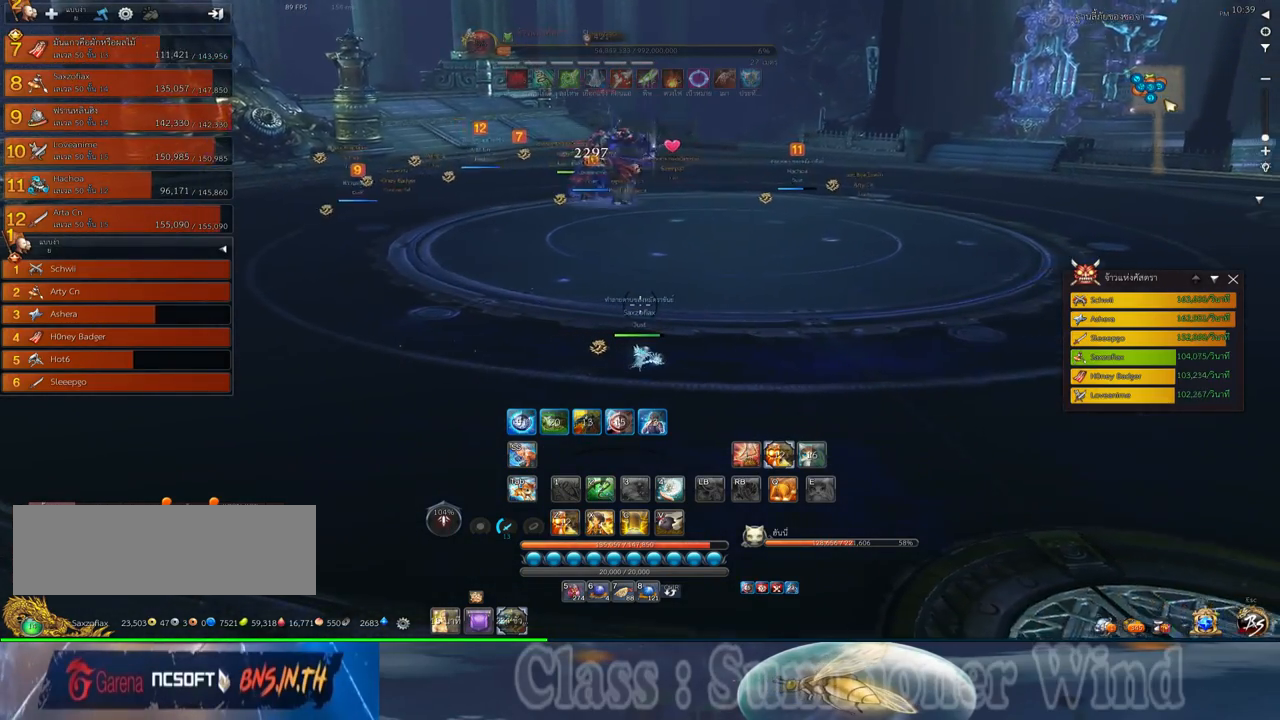
{"keys": ["d"], "mouse": [], "events": []}
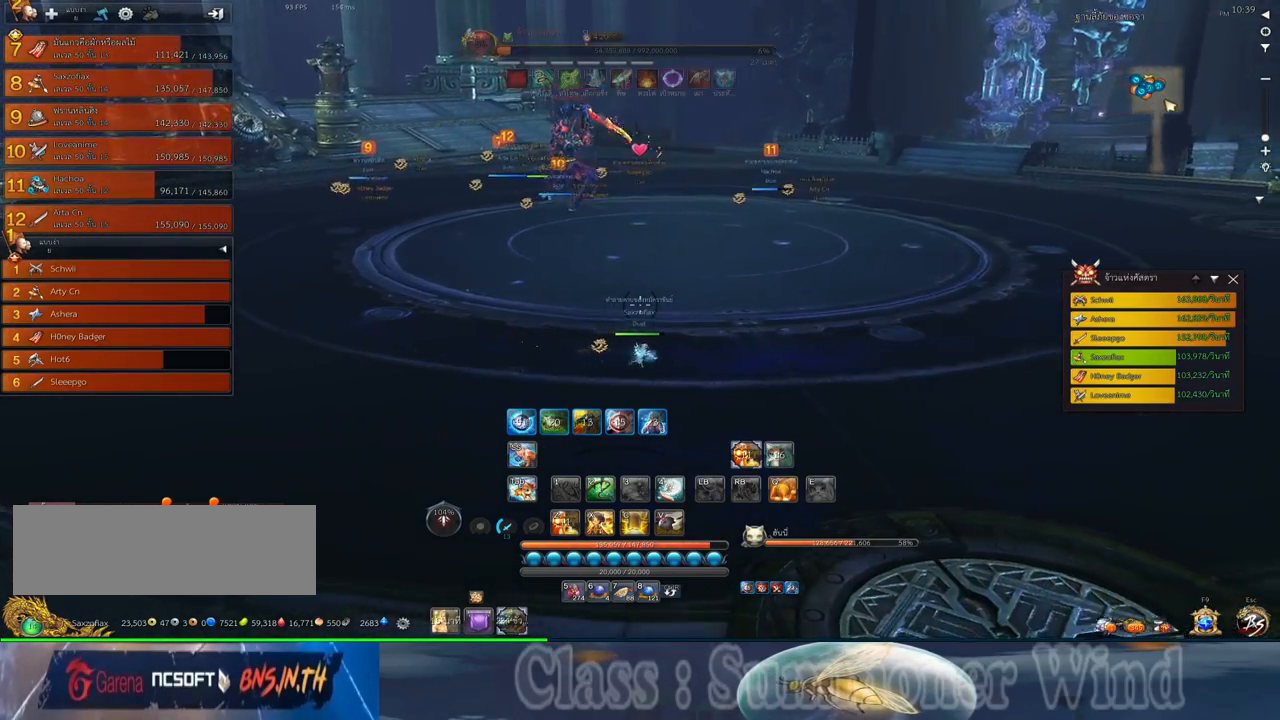
{"keys": ["a"], "mouse": [], "events": [[17, "d", "up"], [17, "s", "down"], [167, "a", "down"], [267, "s", "up"]]}
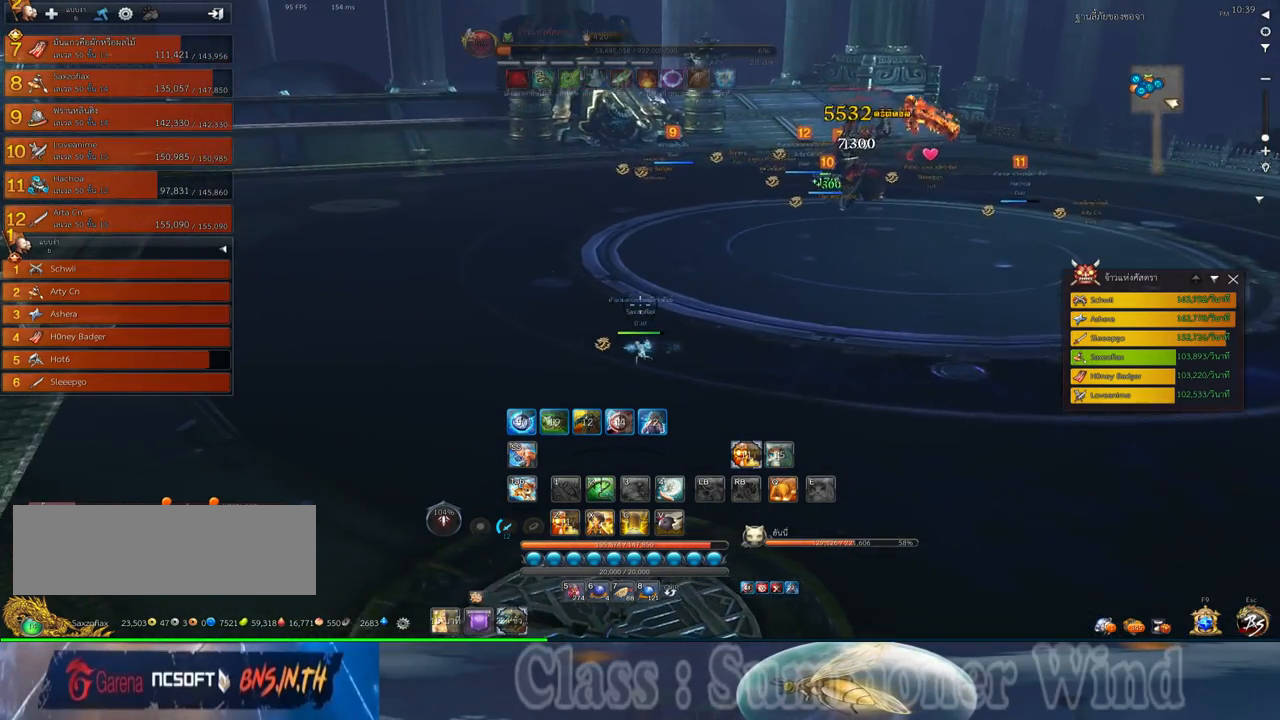
{"keys": ["s"], "mouse": [], "events": [[217, "s", "down"], [284, "a", "up"]]}
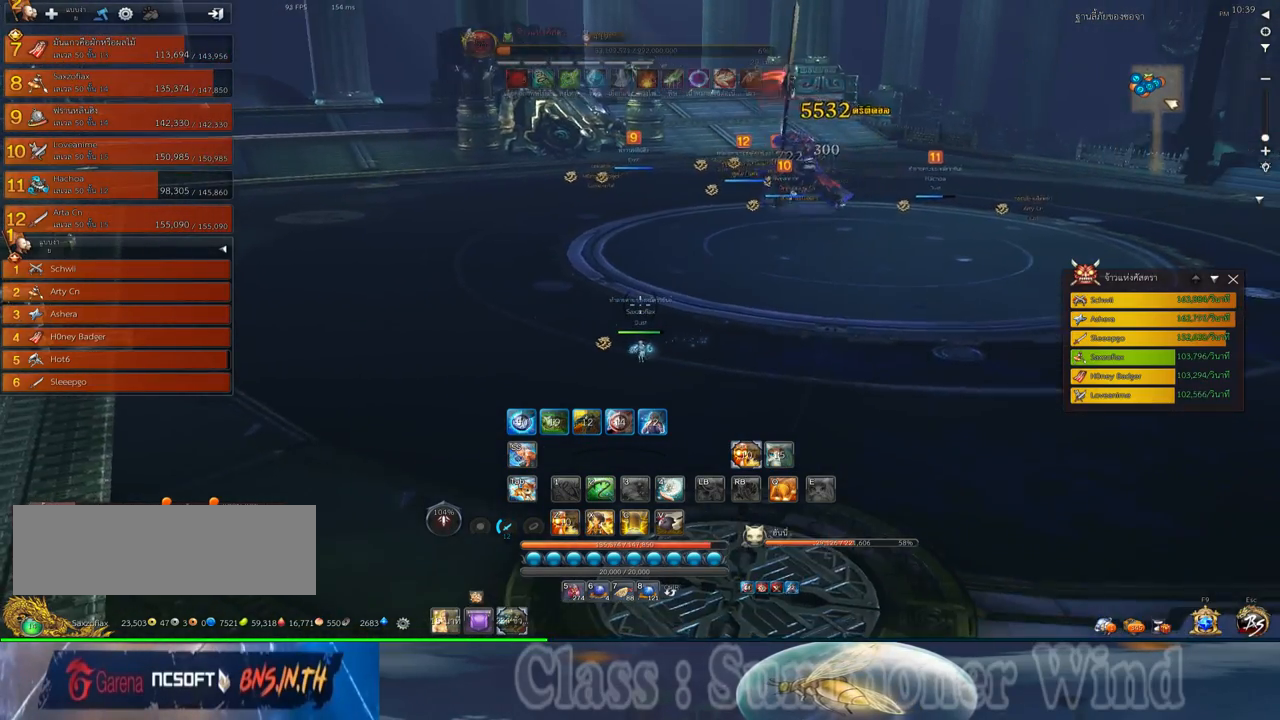
{"keys": ["d"], "mouse": [], "events": [[300, "d", "down"], [334, "s", "up"]]}
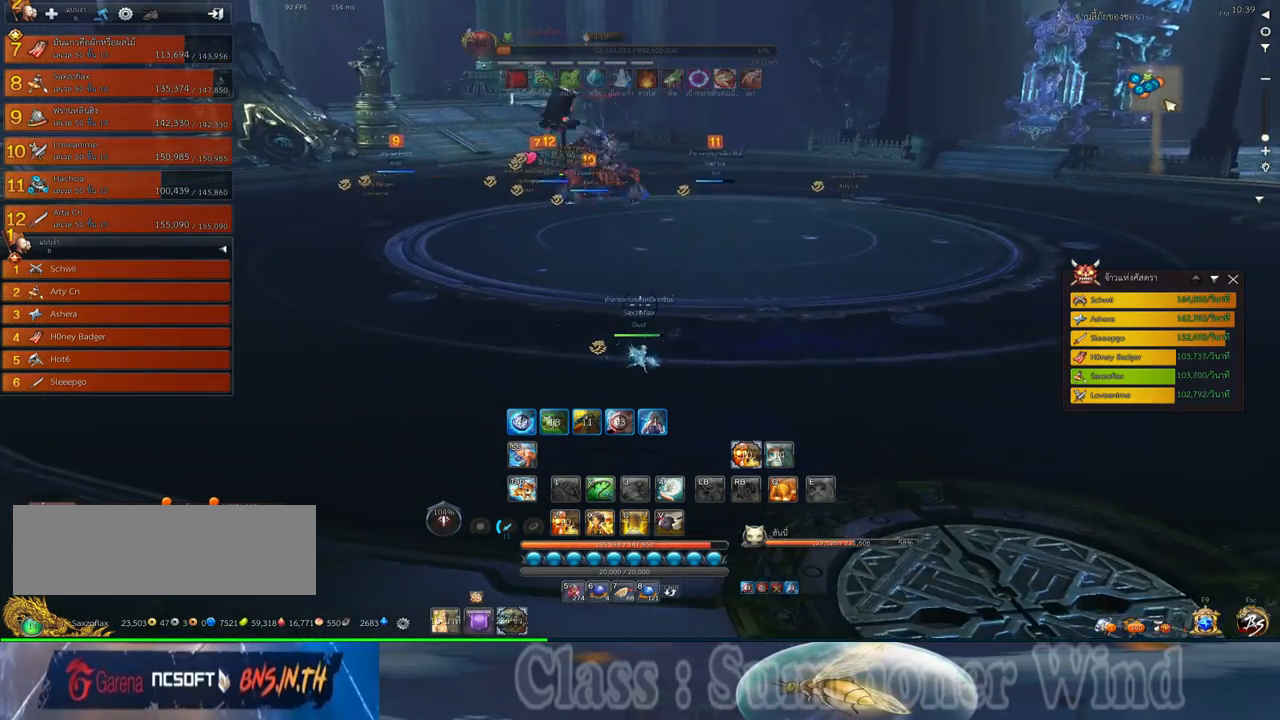
{"keys": [], "mouse": [], "events": [[150, "d", "up"]]}
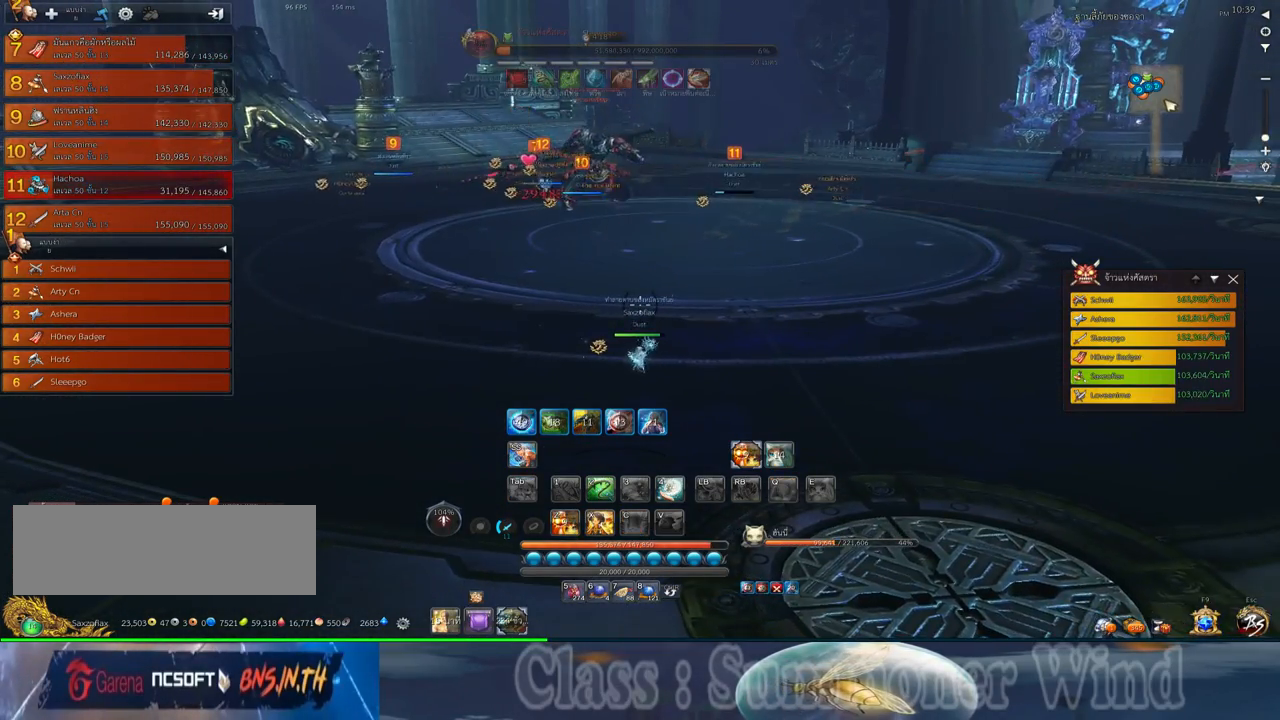
{"keys": [], "mouse": [], "events": [[34, "a", "down"], [100, "a", "up"], [200, "z", "down"], [300, "z", "up"], [367, "z", "down"], [484, "z", "up"]]}
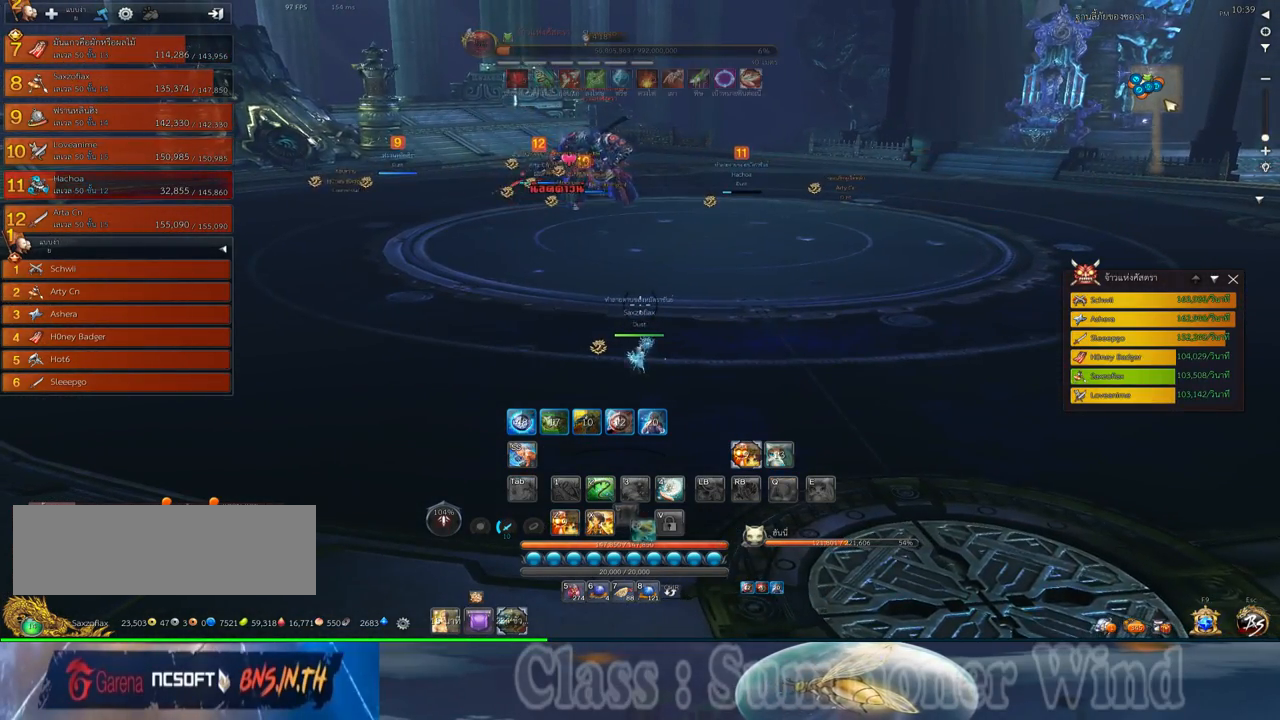
{"keys": [], "mouse": [], "events": [[184, "a", "down"], [284, "a", "up"]]}
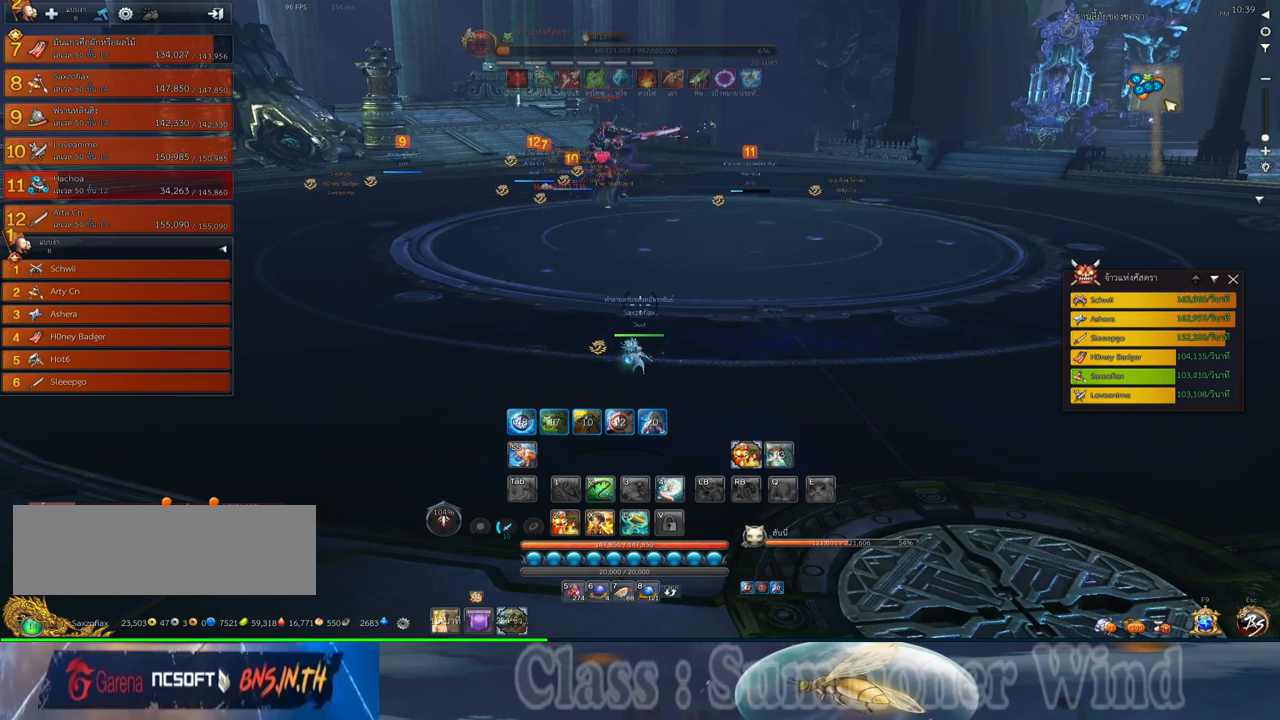
{"keys": [], "mouse": [], "events": []}
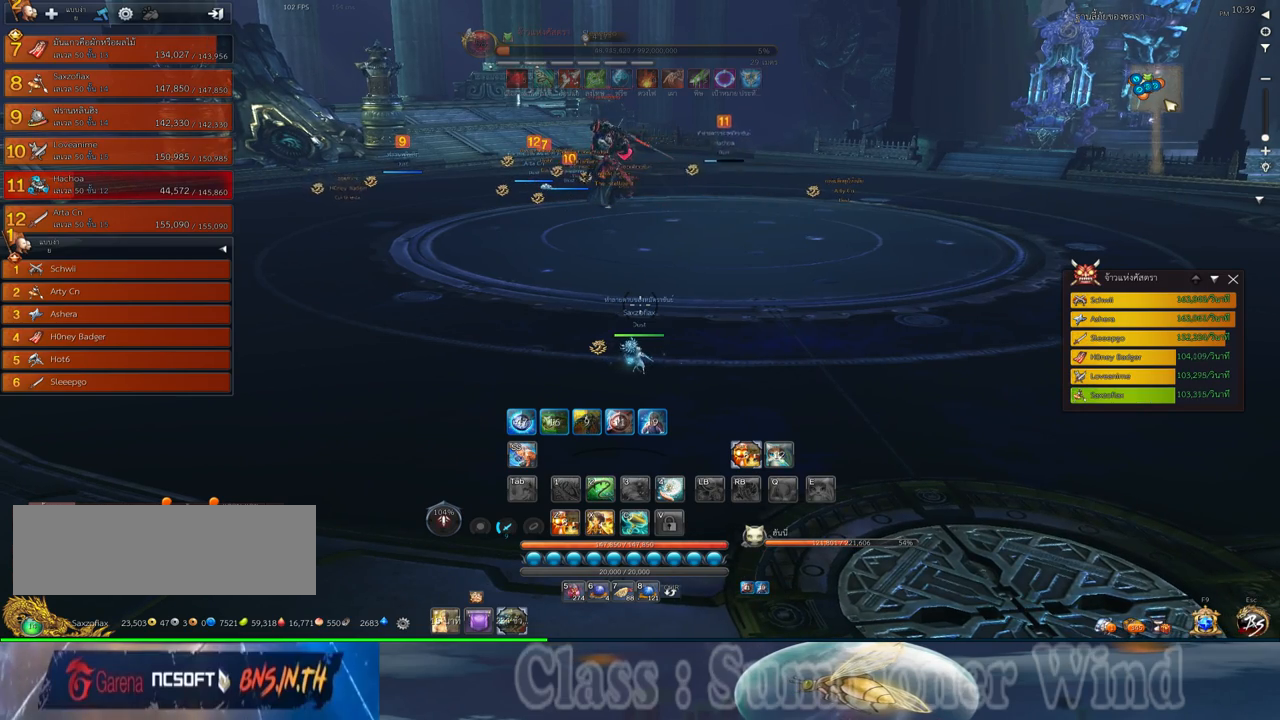
{"keys": [], "mouse": [], "events": []}
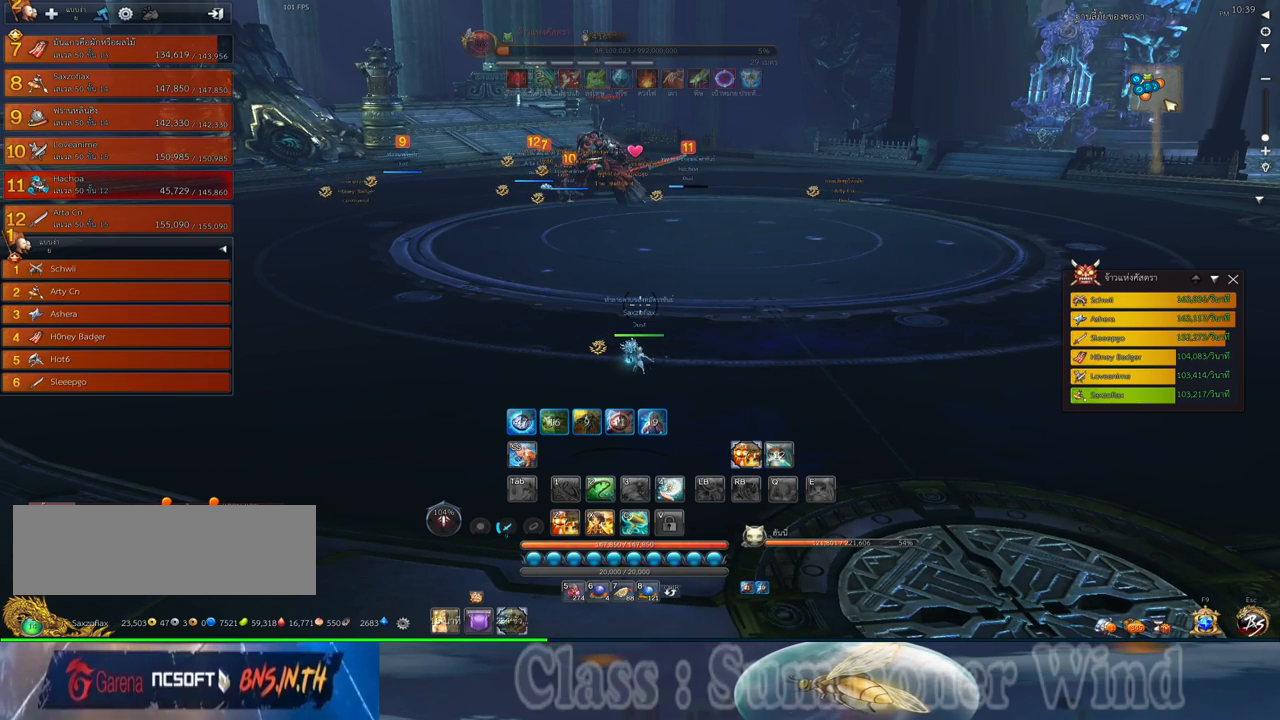
{"keys": [], "mouse": [], "events": []}
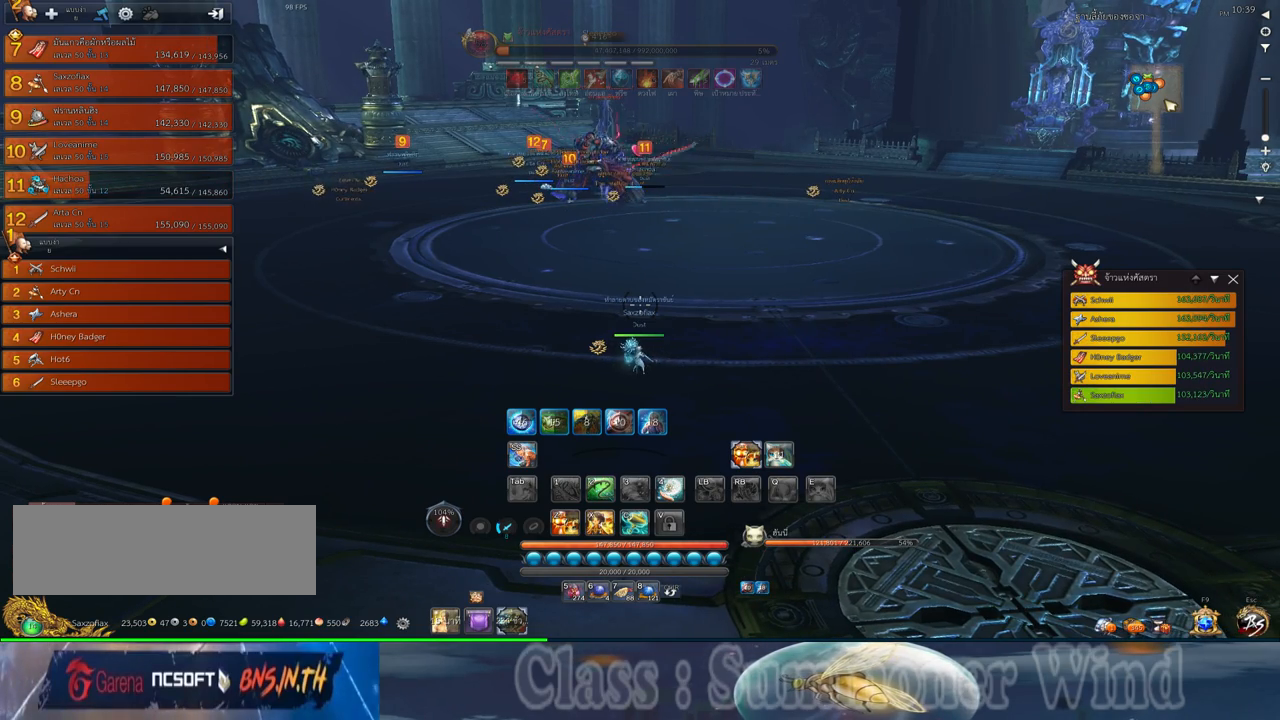
{"keys": ["w"], "mouse": [], "events": [[50, "a", "down"], [50, "w", "down"], [284, "a", "up"], [317, "a", "down"], [384, "a", "up"]]}
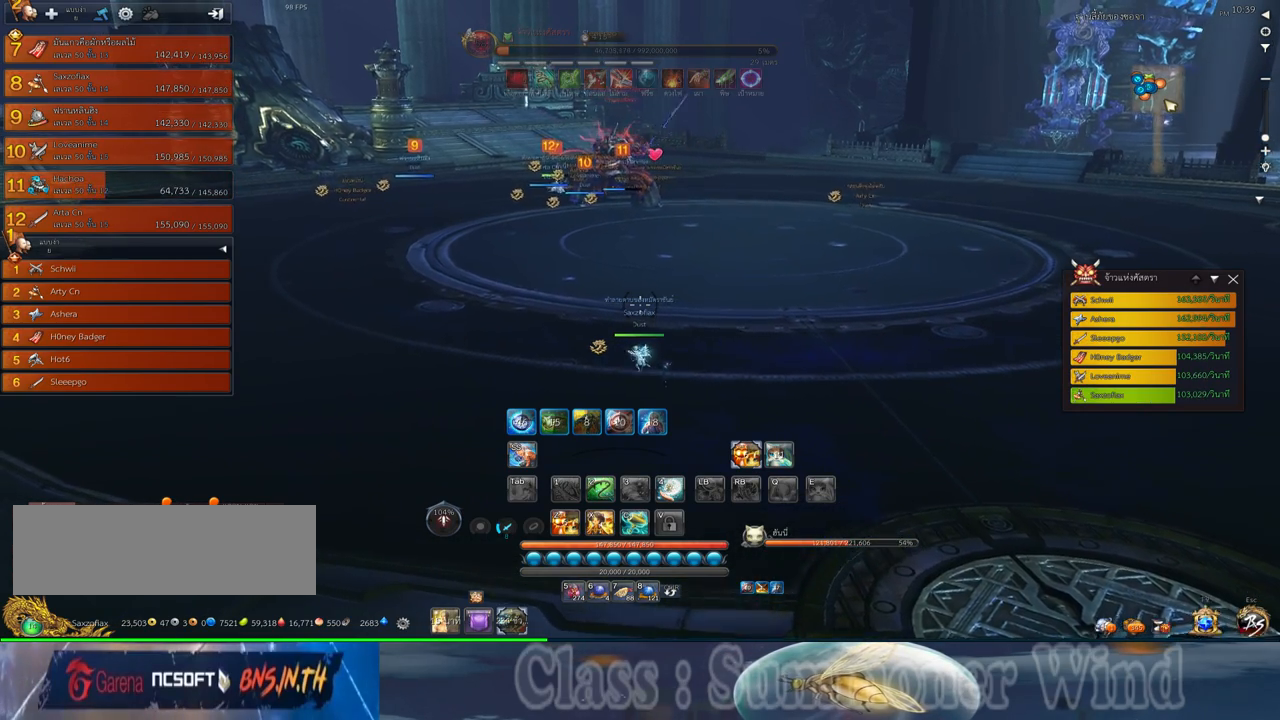
{"keys": ["w"], "mouse": [], "events": [[17, "shift", "down"], [200, "shift", "up"]]}
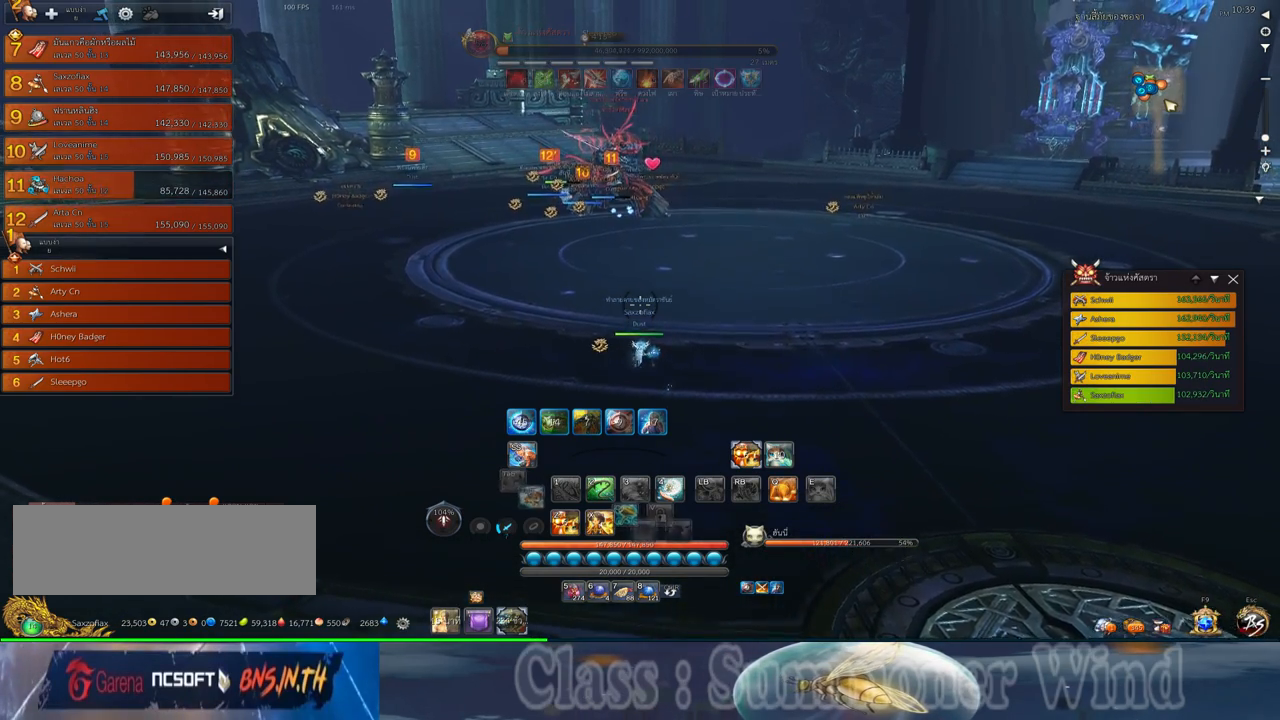
{"keys": ["w"], "mouse": [], "events": []}
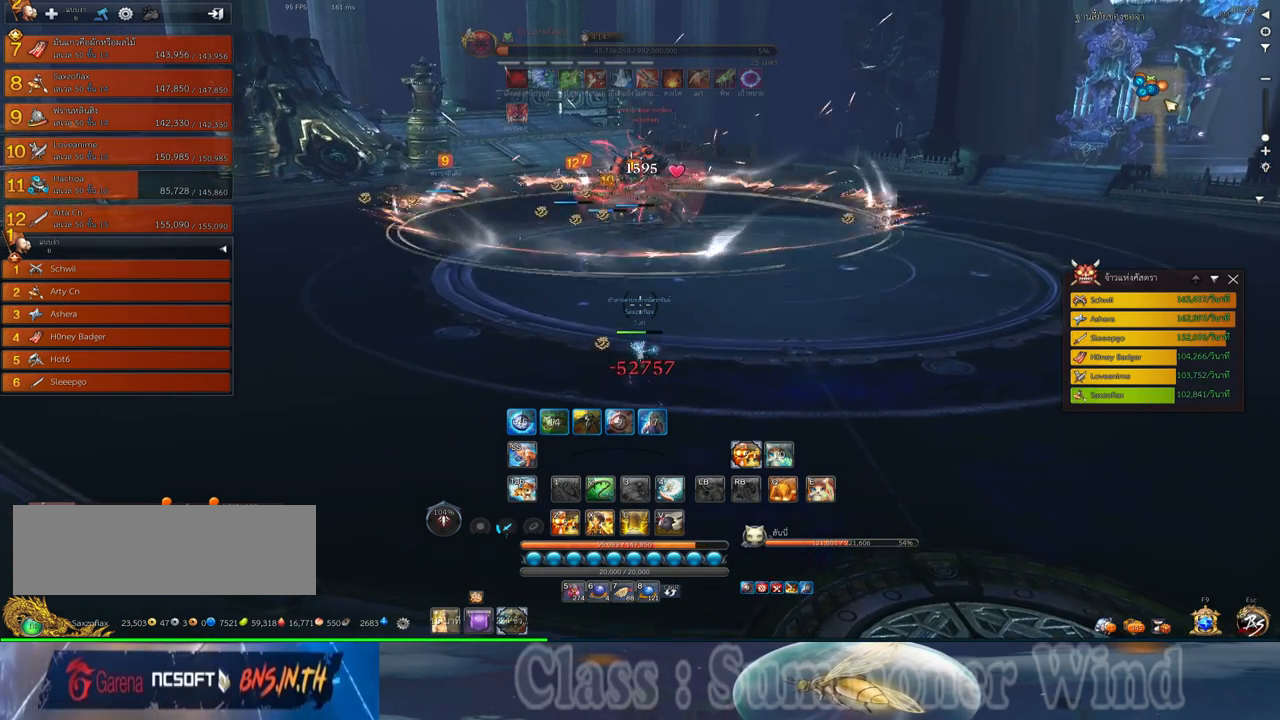
{"keys": ["w"], "mouse": [], "events": []}
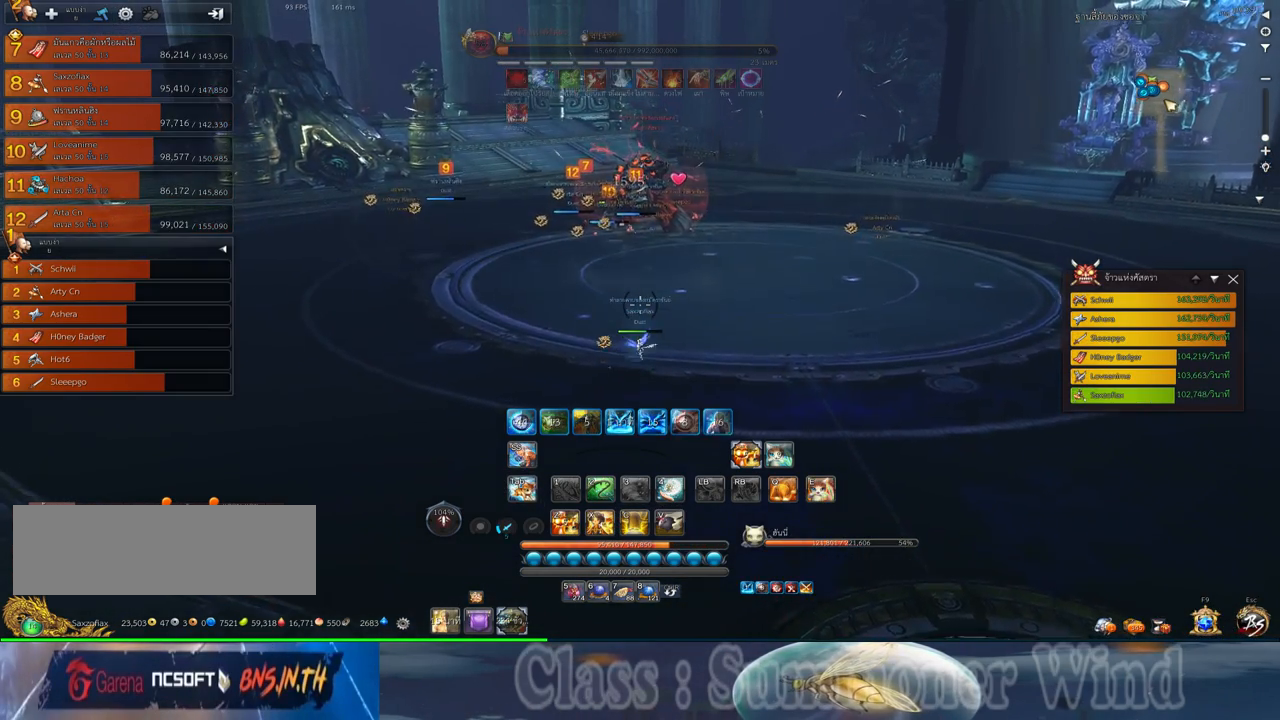
{"keys": ["w"], "mouse": [], "events": [[50, "4", "down"], [284, "4", "up"]]}
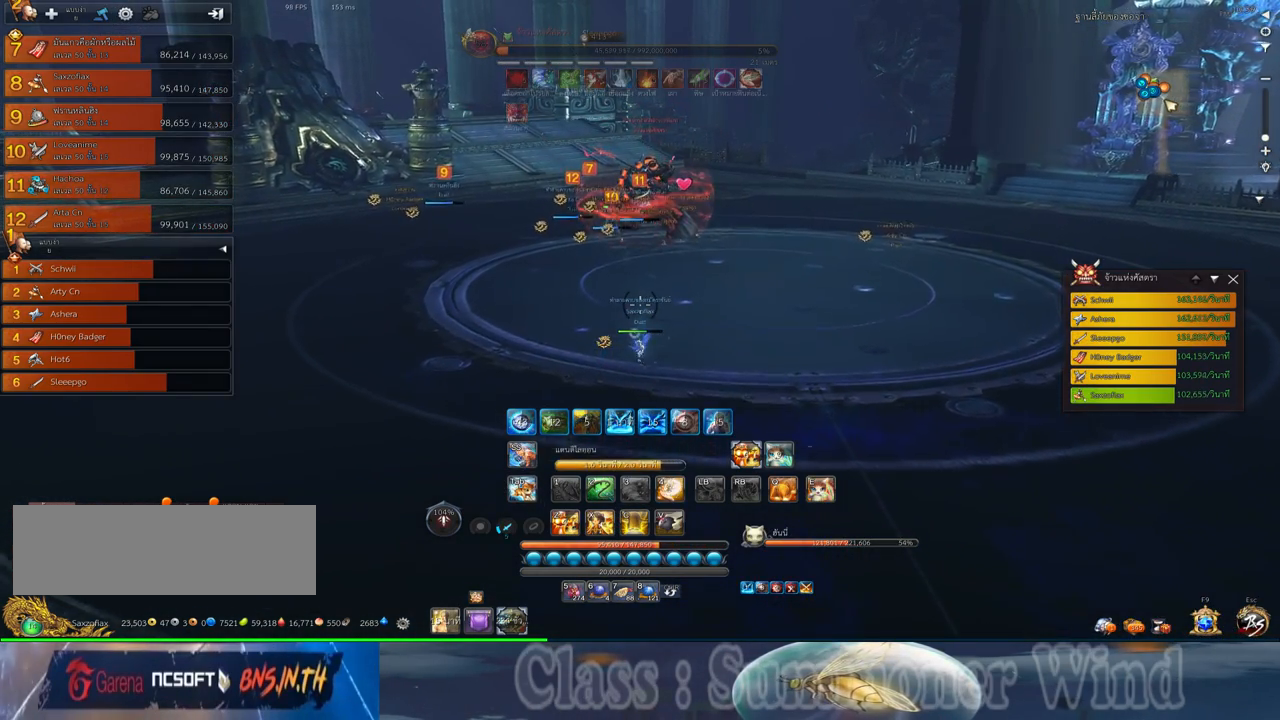
{"keys": ["4", "w"], "mouse": [], "events": [[400, "4", "down"]]}
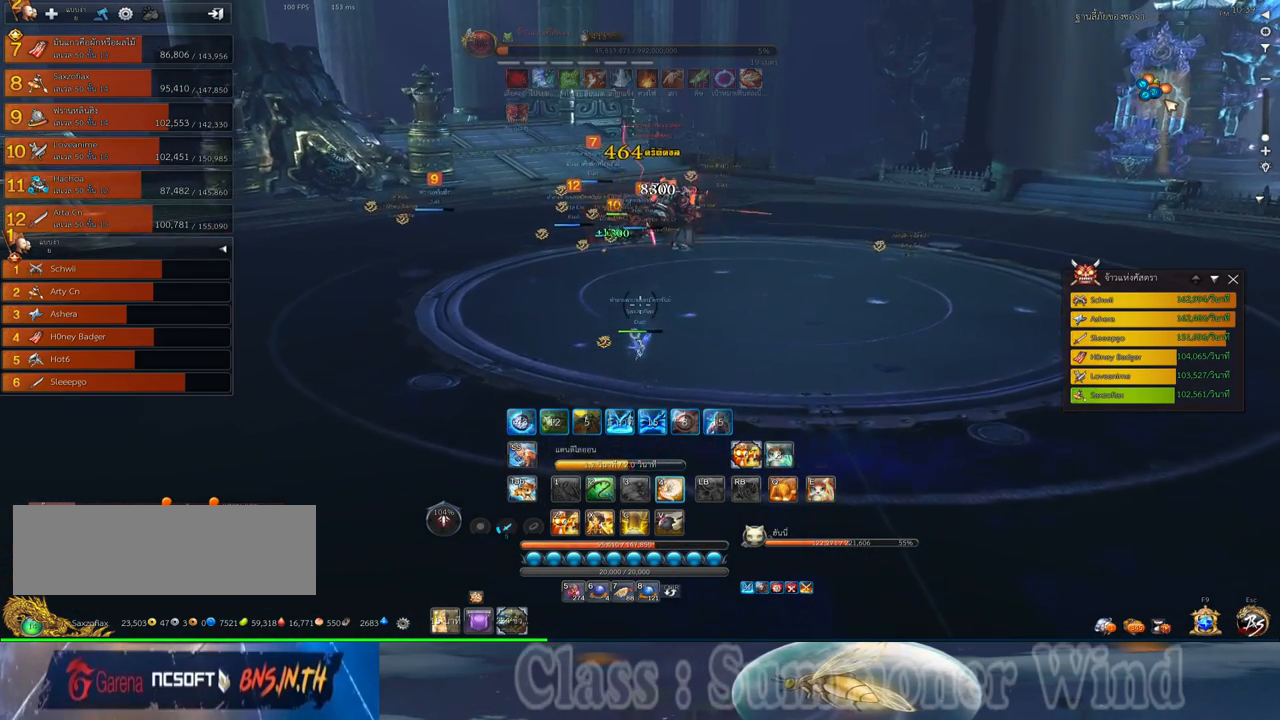
{"keys": ["a"], "mouse": [], "events": [[84, "4", "up"], [350, "a", "down"], [417, "w", "up"]]}
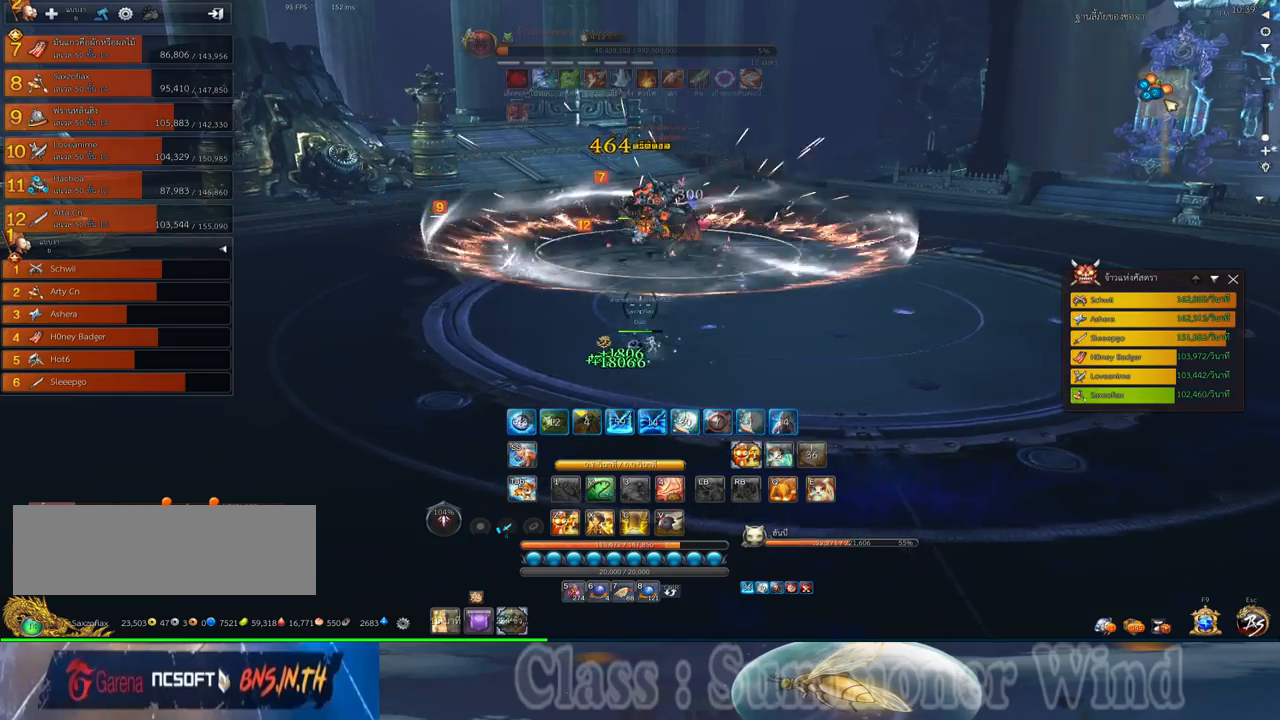
{"keys": [], "mouse": [], "events": [[50, "space", "down"], [234, "space", "up"], [267, "a", "up"]]}
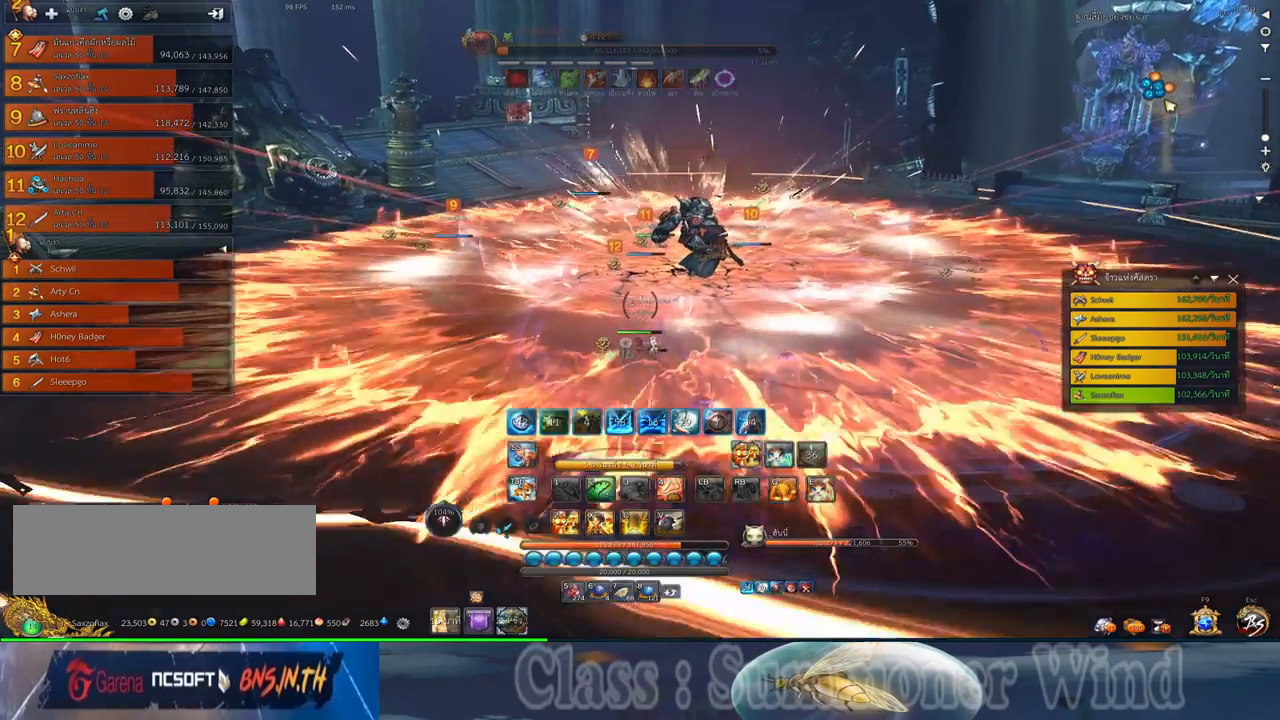
{"keys": ["d", "w"], "mouse": [], "events": [[17, "w", "down"], [284, "d", "down"]]}
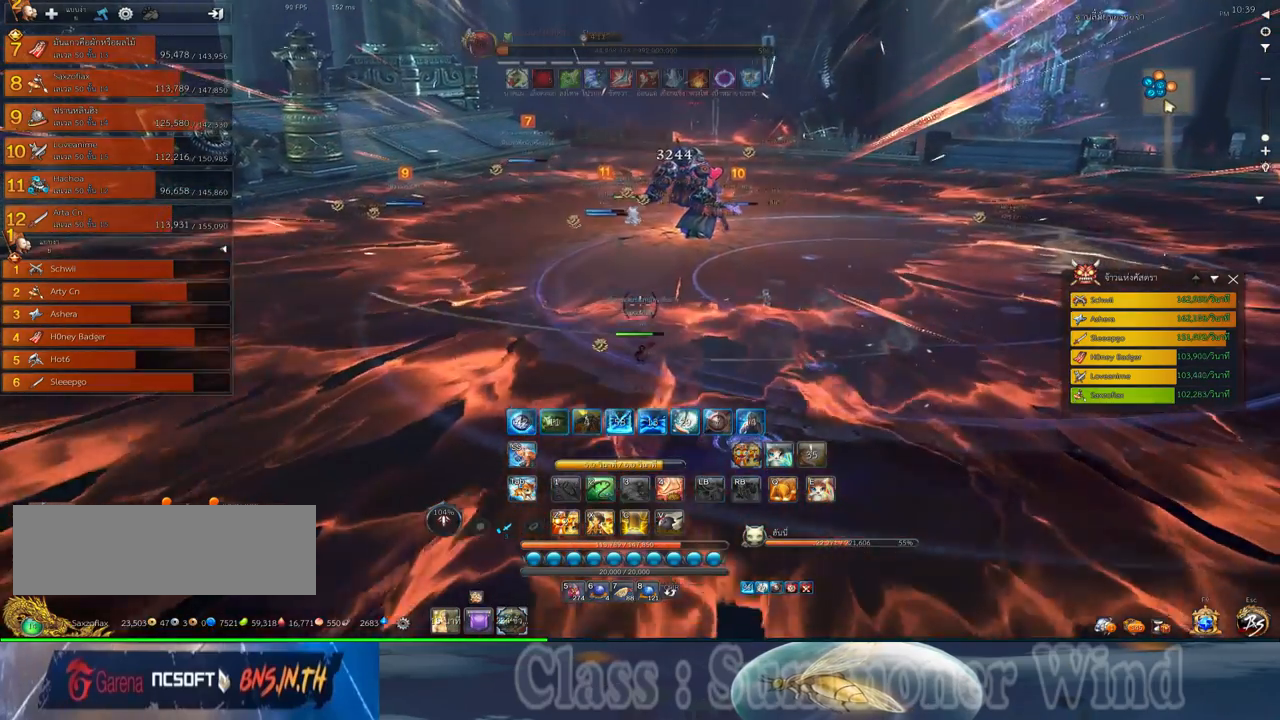
{"keys": ["d"], "mouse": ["left"], "events": [[100, "mouse_left", "down"], [134, "mouse_left", "up"], [134, "mouse_right", "down"], [150, "f", "down"], [150, "mouse_right", "up"], [167, "f", "up"], [234, "mouse_right", "down"], [267, "f", "down"], [267, "mouse_right", "up"], [300, "f", "up"], [384, "mouse_left", "down"], [384, "w", "up"], [417, "mouse_left", "up"], [417, "mouse_right", "down"], [450, "f", "down"], [450, "mouse_right", "up"], [484, "f", "up"], [484, "mouse_left", "down"]]}
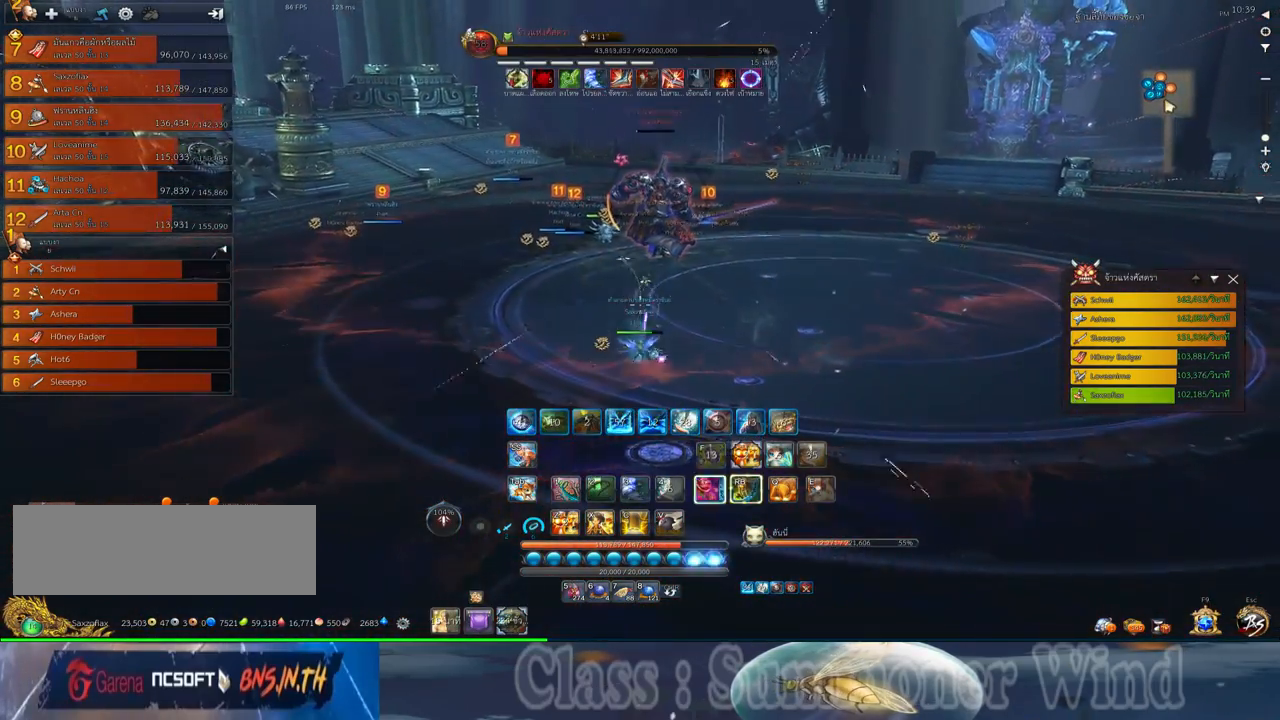
{"keys": ["d", "s"], "mouse": [], "events": [[17, "mouse_left", "up"], [17, "mouse_right", "down"], [50, "f", "down"], [50, "mouse_right", "up"], [84, "f", "up"], [267, "mouse_left", "down"], [300, "mouse_left", "up"], [300, "mouse_right", "down"], [334, "f", "down"], [334, "mouse_right", "up"], [334, "s", "down"], [367, "f", "up"], [367, "mouse_left", "down"], [400, "mouse_left", "up"], [400, "mouse_right", "down"], [434, "f", "down"], [434, "mouse_right", "up"], [467, "f", "up"]]}
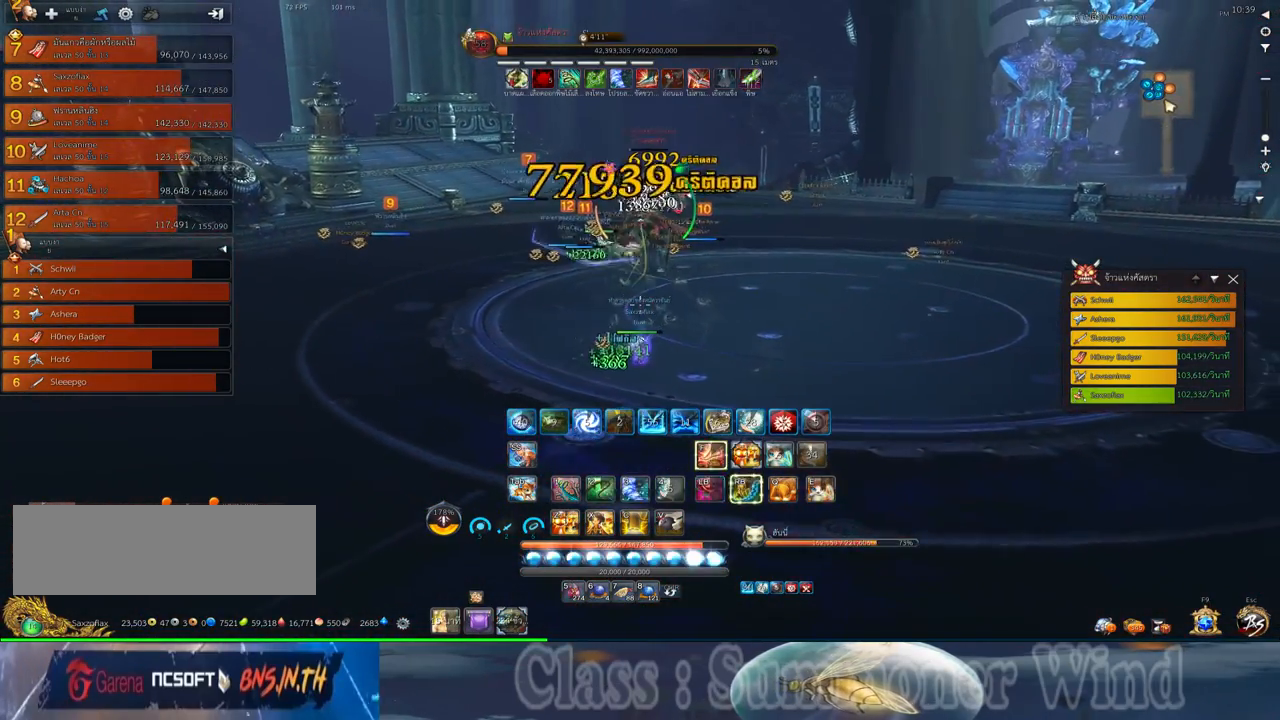
{"keys": [], "mouse": [], "events": [[50, "mouse_left", "down"], [84, "mouse_left", "up"], [150, "mouse_left", "down"], [150, "s", "up"], [184, "mouse_left", "up"], [184, "mouse_right", "down"], [217, "d", "up"], [217, "f", "down"], [217, "mouse_right", "up"], [250, "f", "up"], [284, "3", "down"], [284, "mouse_right", "down"], [317, "f", "down"], [317, "mouse_right", "up"], [350, "3", "up"], [350, "f", "up"], [434, "3", "down"], [434, "mouse_left", "down"], [467, "mouse_left", "up"], [500, "3", "up"]]}
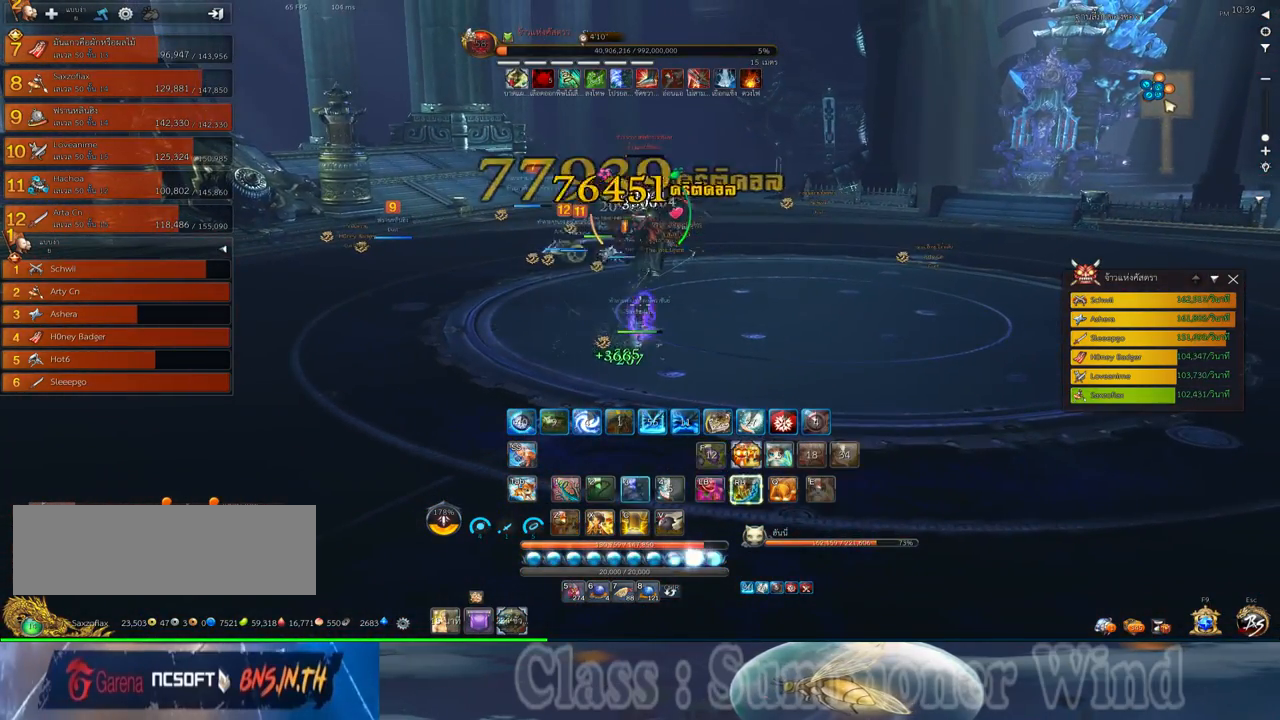
{"keys": ["3", "f"], "mouse": [], "events": [[34, "mouse_left", "down"], [67, "3", "down"], [67, "mouse_left", "up"], [67, "mouse_right", "down"], [100, "f", "down"], [100, "mouse_right", "up"], [134, "3", "up"], [134, "f", "up"], [167, "mouse_right", "down"], [200, "3", "down"], [200, "f", "down"], [200, "mouse_right", "up"], [250, "f", "up"], [267, "3", "up"], [317, "mouse_left", "down"], [350, "mouse_left", "up"], [350, "mouse_right", "down"], [384, "3", "down"], [384, "mouse_right", "up"], [417, "3", "up"], [417, "mouse_left", "down"], [450, "mouse_left", "up"], [450, "mouse_right", "down"], [484, "3", "down"], [484, "f", "down"], [484, "mouse_right", "up"]]}
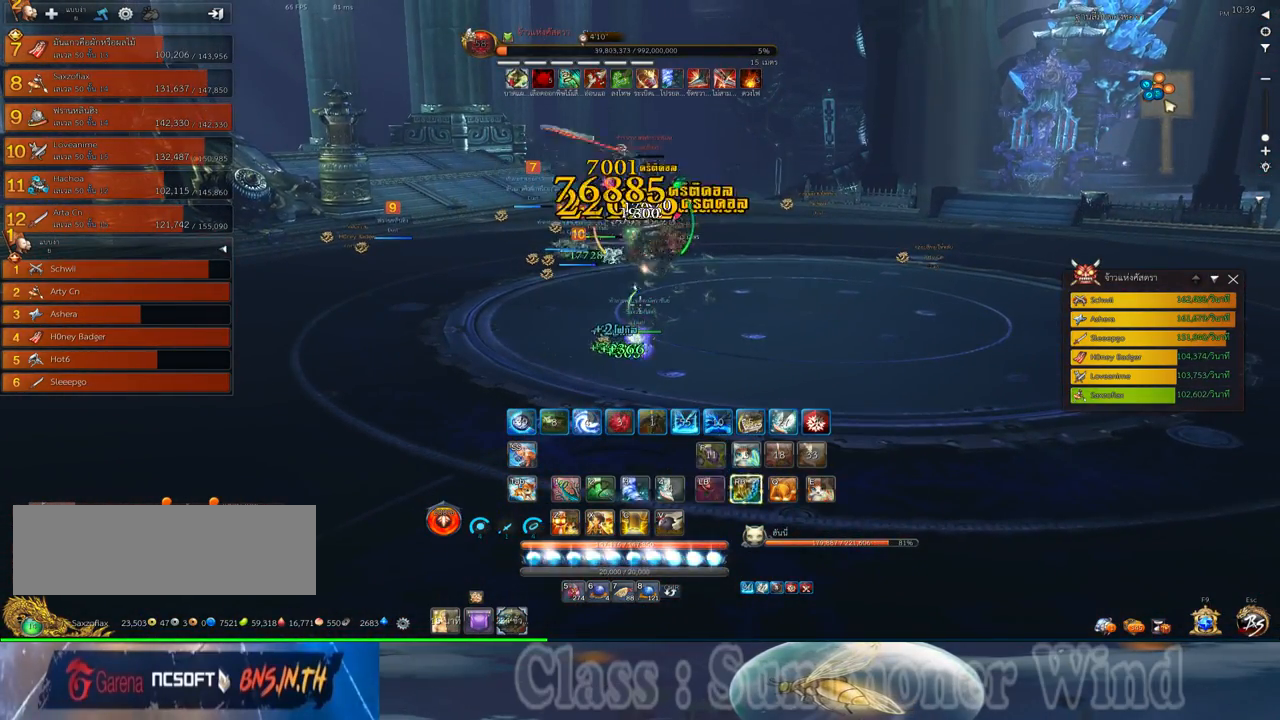
{"keys": [], "mouse": ["left"], "events": [[17, "f", "up"], [50, "3", "up"], [84, "f", "down"], [134, "f", "up"], [167, "3", "down"], [200, "3", "up"], [200, "mouse_left", "down"], [234, "mouse_left", "up"], [234, "mouse_right", "down"], [284, "3", "down"], [284, "f", "down"], [284, "mouse_right", "up"], [317, "f", "up"], [350, "3", "up"], [384, "mouse_left", "down"], [417, "3", "down"], [417, "mouse_left", "up"], [484, "3", "up"], [484, "mouse_left", "down"]]}
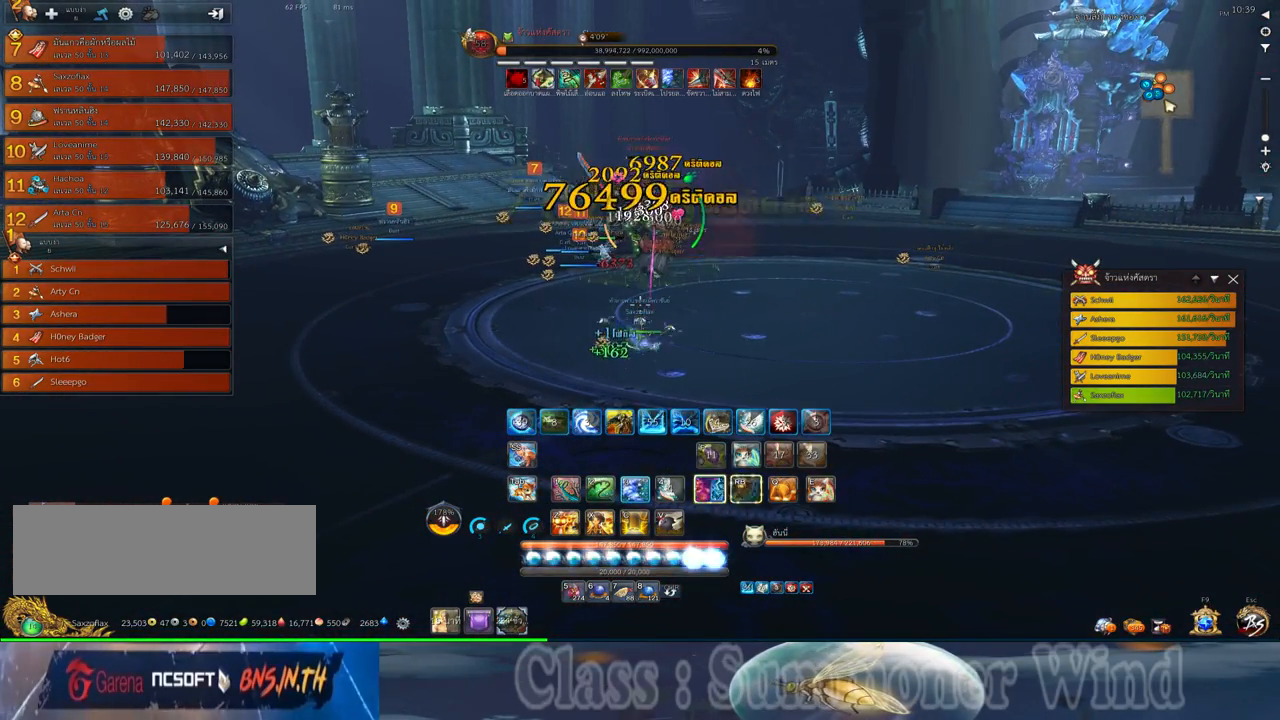
{"keys": ["1"], "mouse": [], "events": [[17, "mouse_left", "up"], [17, "mouse_right", "down"], [50, "f", "down"], [50, "mouse_right", "up"], [100, "3", "down"], [100, "f", "up"], [134, "mouse_right", "down"], [167, "3", "up"], [167, "f", "down"], [167, "mouse_right", "up"], [200, "f", "up"], [234, "3", "down"], [267, "mouse_left", "down"], [300, "3", "up"], [300, "mouse_left", "up"], [367, "mouse_left", "down"], [400, "mouse_left", "up"], [400, "mouse_right", "down"], [434, "1", "down"], [434, "f", "down"], [434, "mouse_right", "up"], [484, "f", "up"]]}